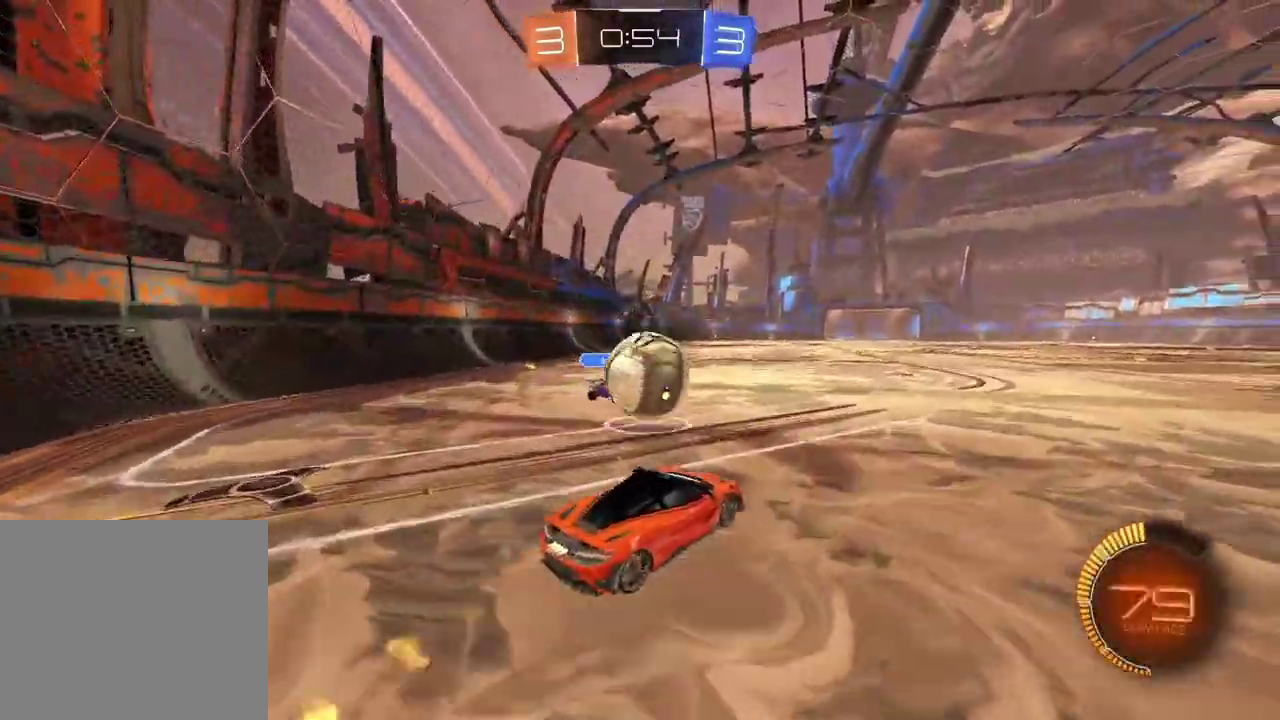
Gameplay with a controller (PlayStation layout); each line is a JSON object with the inputs held at the frame after it. "events" lists button and stick changes between this image and that frame as [ms after this image, input, new state], when the widget could be followed in between.
{"buttons": [], "left_stick": "center", "right_stick": "center", "events": [[83, "left_stick", "up-left"], [150, "CROSS", "down"], [167, "left_stick", "center"], [333, "left_stick", "left"], [417, "left_stick", "center"], [450, "CIRCLE", "up"], [450, "CROSS", "up"], [500, "R2", "up"]]}
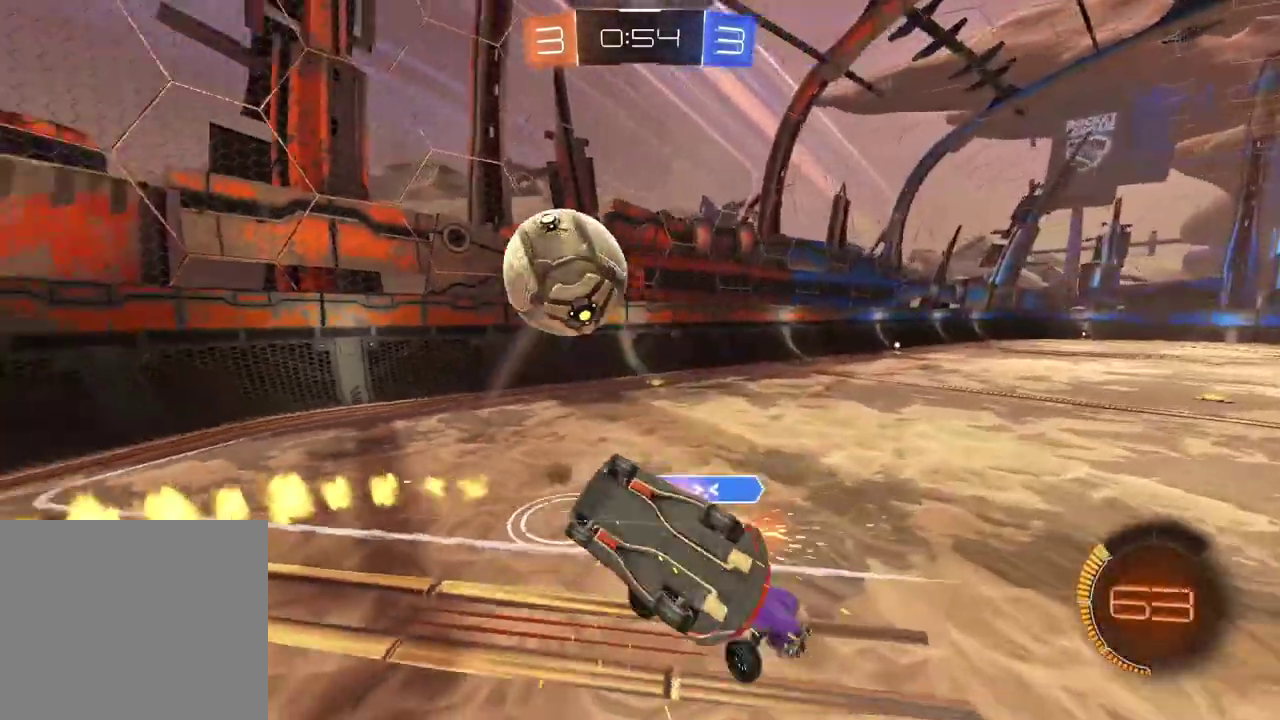
{"buttons": ["R2"], "left_stick": "up-left", "right_stick": "center", "events": [[50, "left_stick", "left"], [250, "left_stick", "up-left"], [483, "R2", "down"]]}
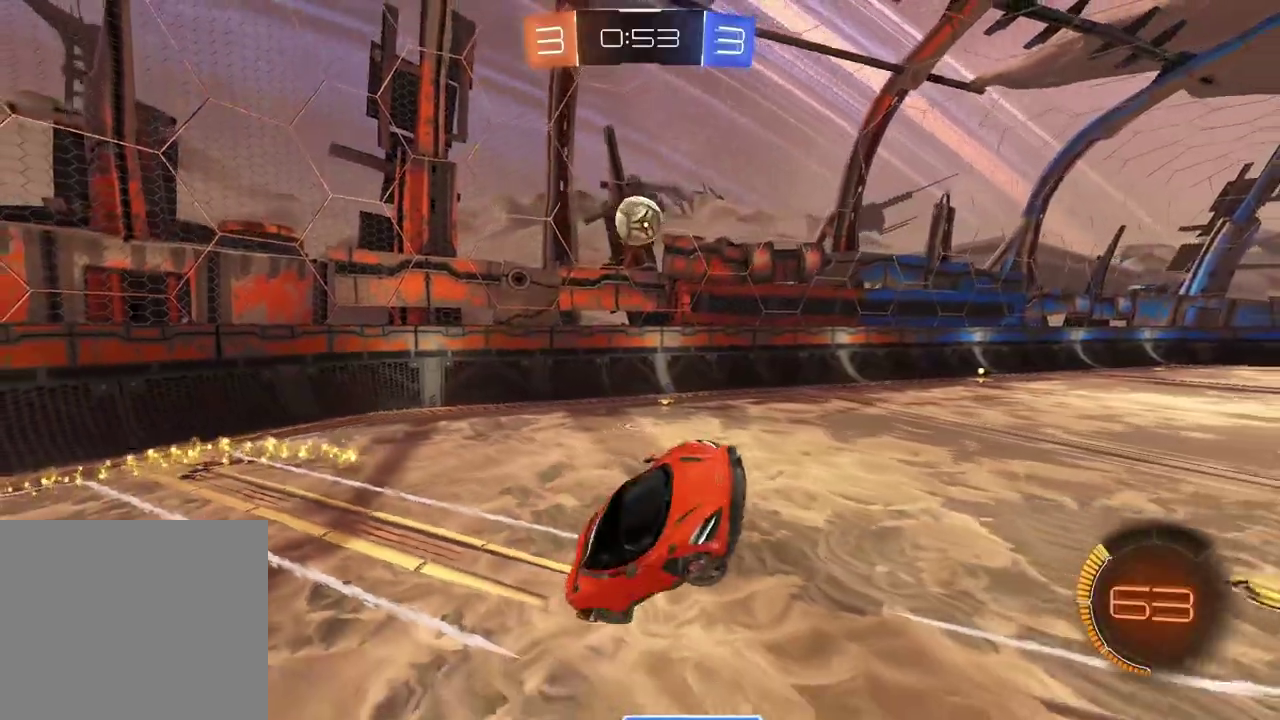
{"buttons": ["R2"], "left_stick": "center", "right_stick": "center", "events": [[150, "left_stick", "up"], [217, "left_stick", "center"], [350, "left_stick", "right"], [433, "left_stick", "center"]]}
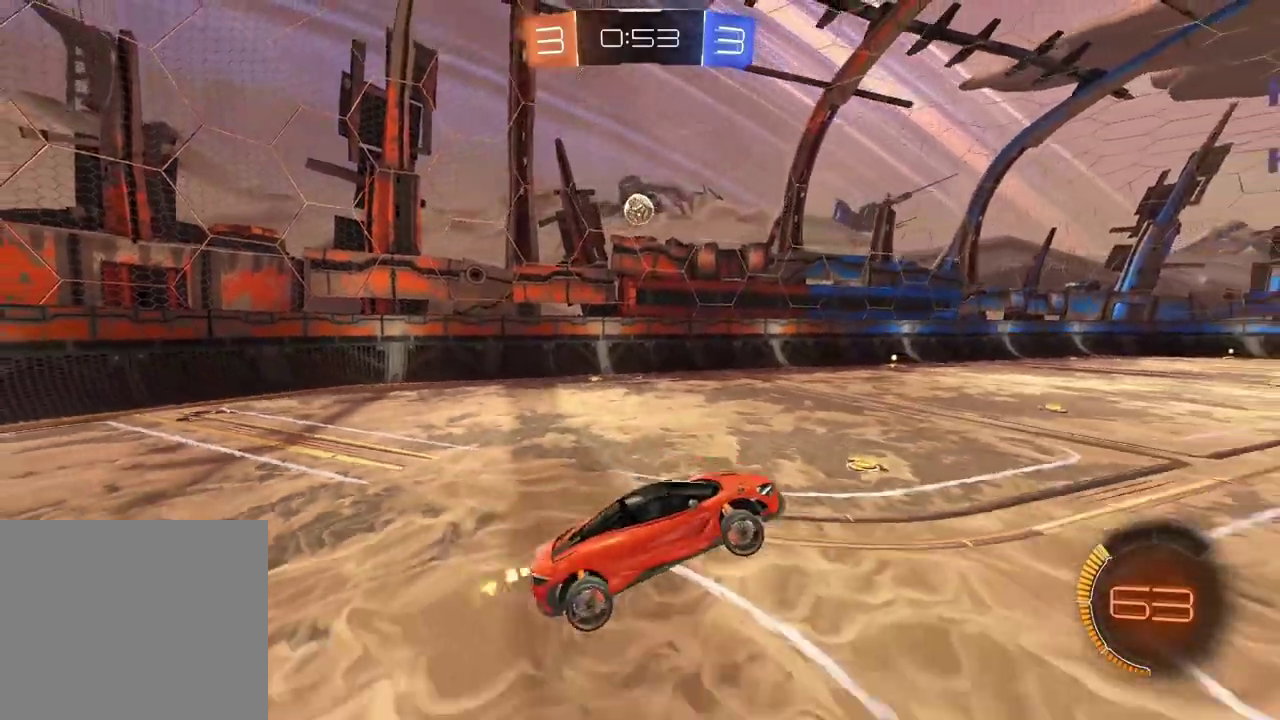
{"buttons": ["CIRCLE", "R2"], "left_stick": "left", "right_stick": "center", "events": [[267, "CIRCLE", "down"], [383, "left_stick", "left"]]}
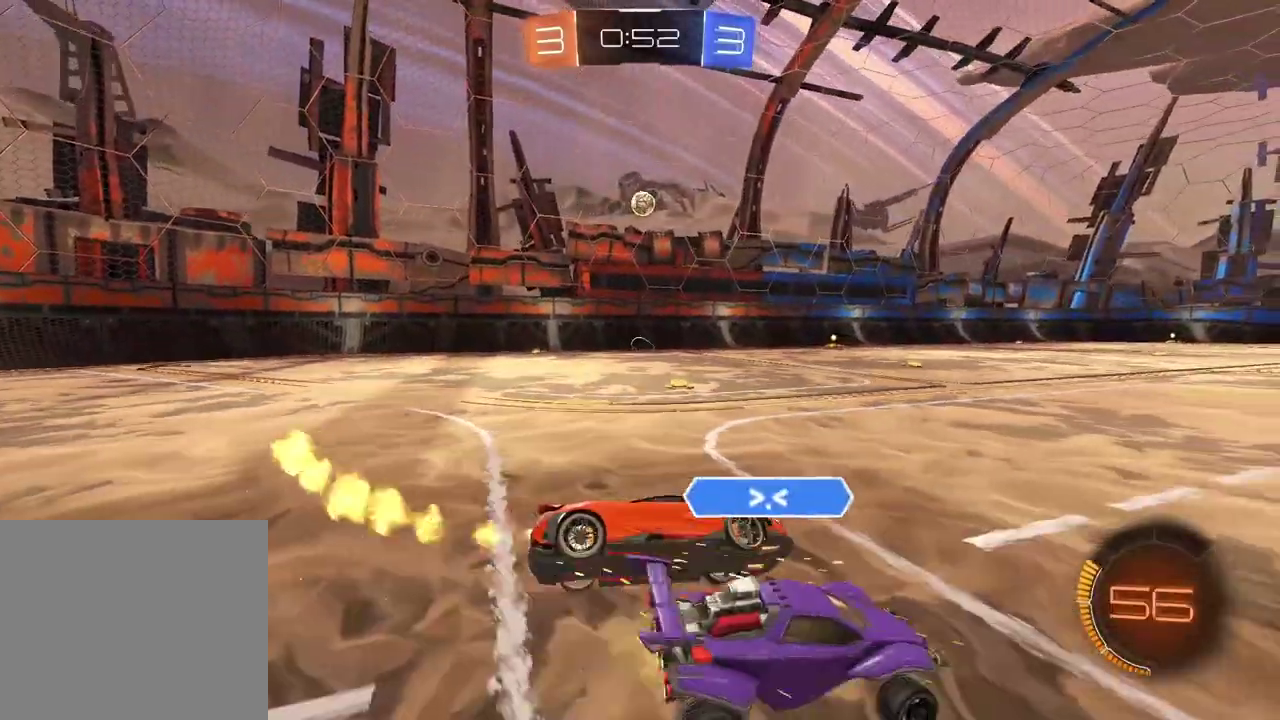
{"buttons": ["R2"], "left_stick": "right", "right_stick": "center", "events": [[50, "left_stick", "center"], [183, "left_stick", "left"], [417, "CIRCLE", "up"], [417, "left_stick", "right"]]}
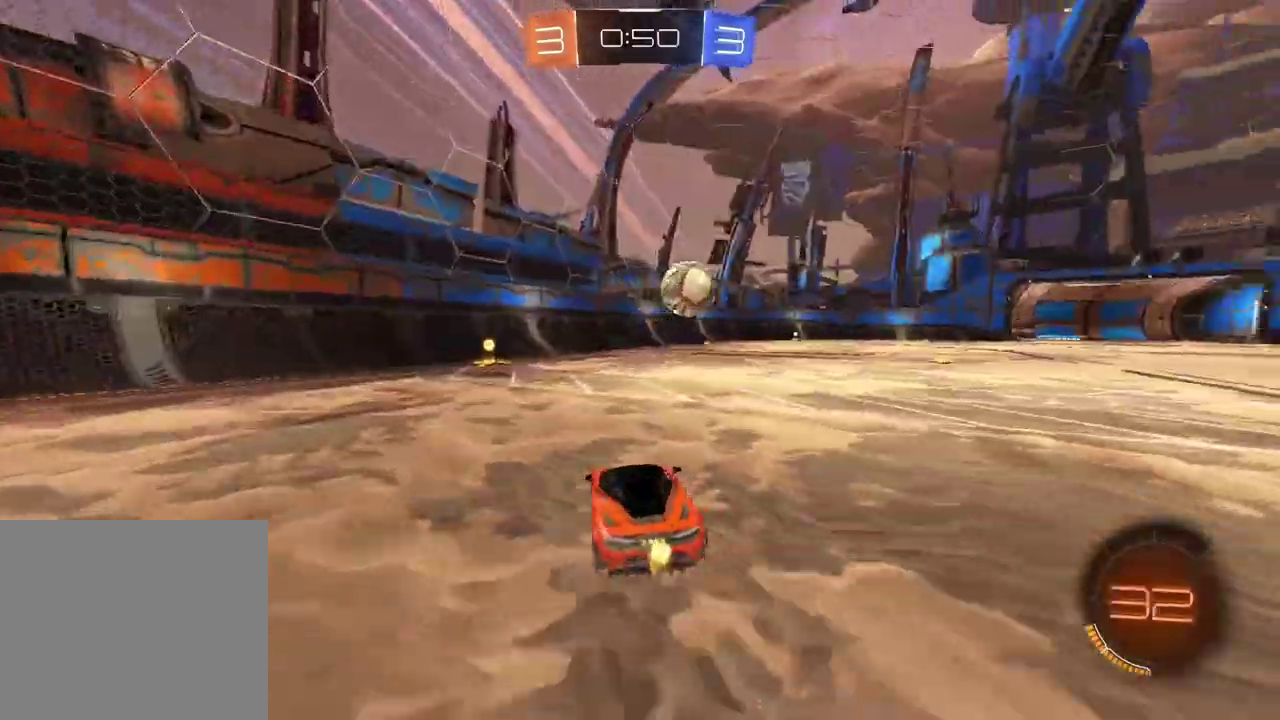
{"buttons": ["R2"], "left_stick": "center", "right_stick": "center", "events": [[217, "left_stick", "center"]]}